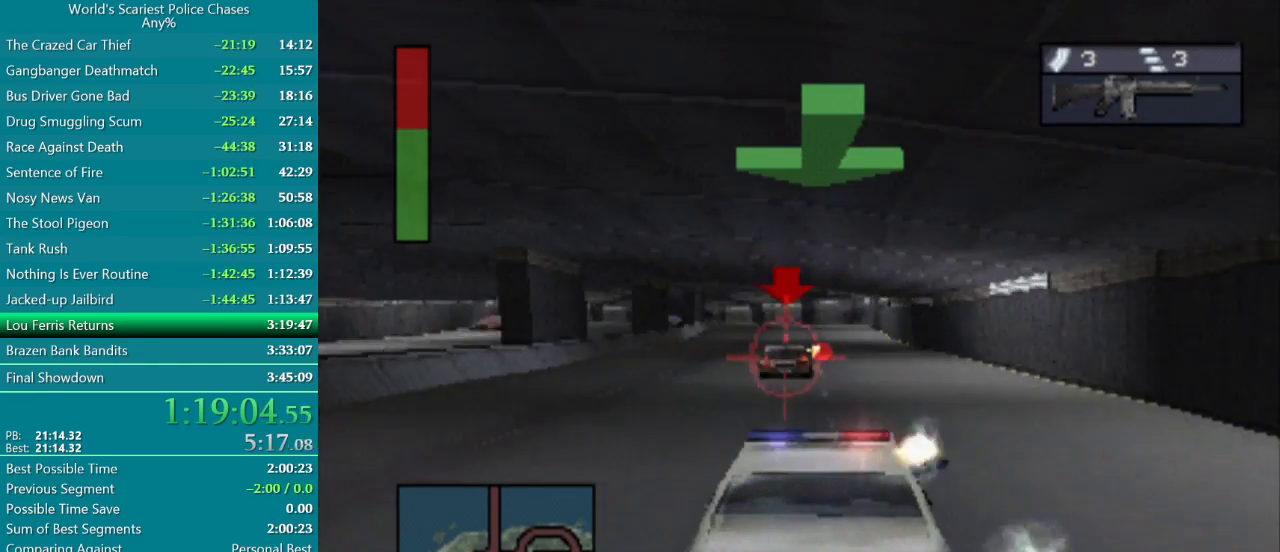
Gameplay with a controller (PlayStation layout); each line is a JSON object with the inputs held at the frame after it. "events" lists button and stick changes between this image and that frame as [ms after this image, input, new state], when the widget could be followed in between. Not read: L3 R1 R3 left_stick right_stick.
{"buttons": ["CROSS", "R2"], "events": [[117, "DPAD_LEFT", "down"], [183, "DPAD_LEFT", "up"], [217, "R2", "up"], [367, "DPAD_RIGHT", "down"], [383, "R2", "down"], [450, "DPAD_RIGHT", "up"]]}
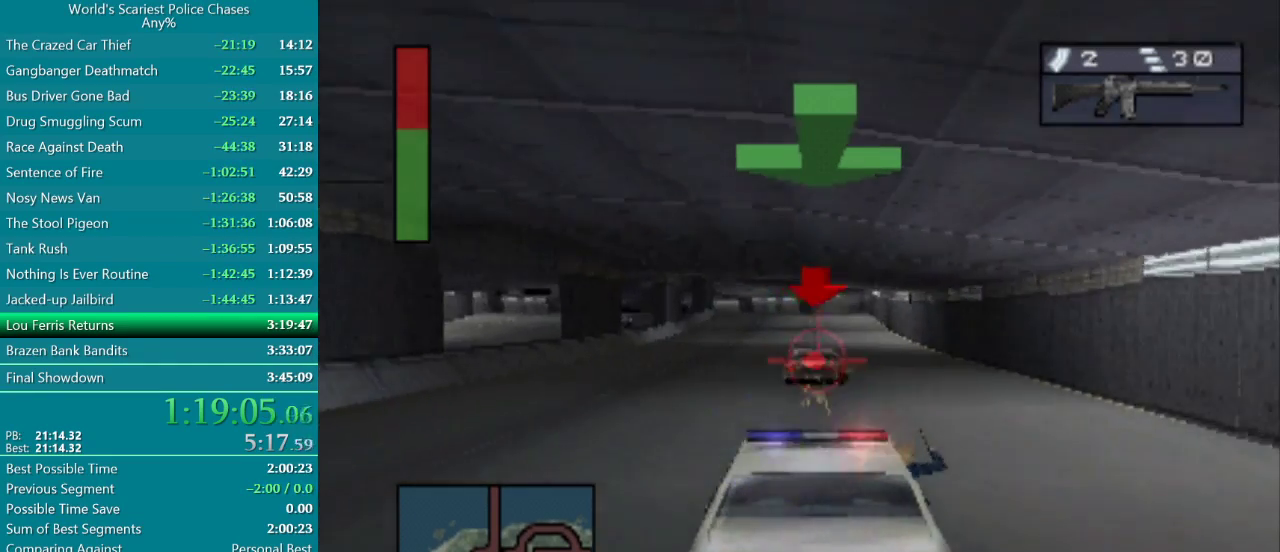
{"buttons": ["CROSS", "R2"], "events": []}
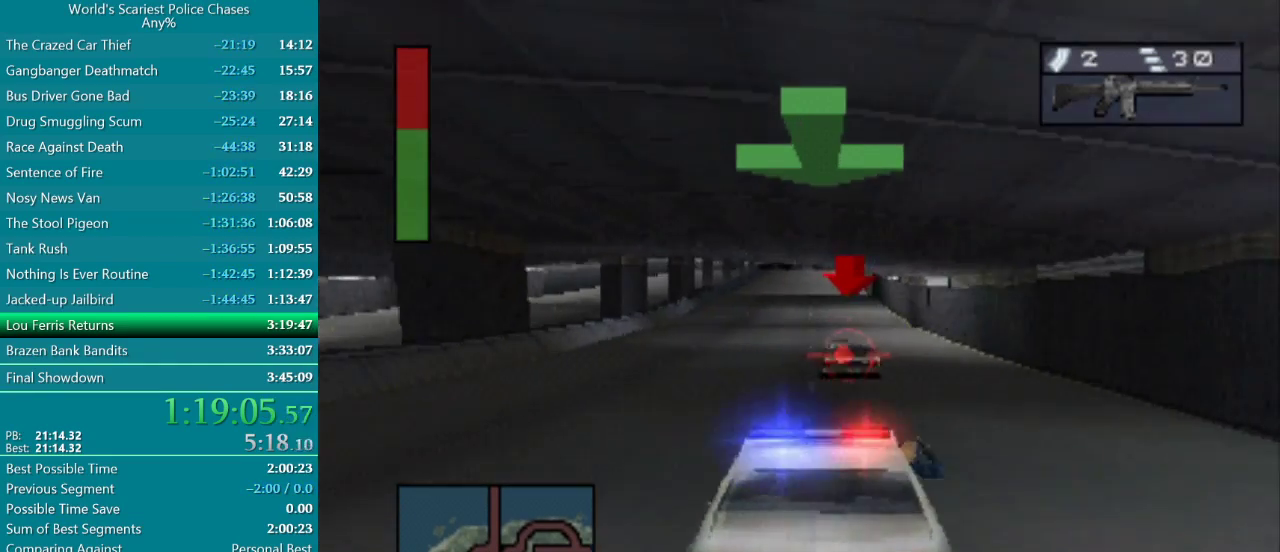
{"buttons": ["CROSS", "R2"], "events": []}
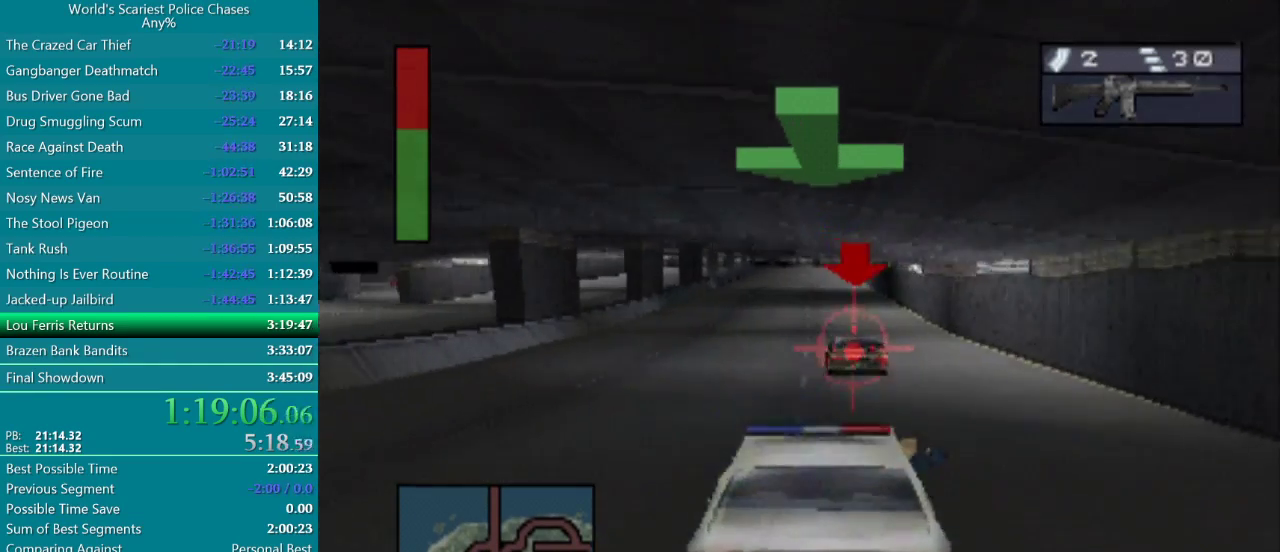
{"buttons": ["CROSS", "R2"], "events": [[283, "DPAD_RIGHT", "down"], [333, "DPAD_RIGHT", "up"]]}
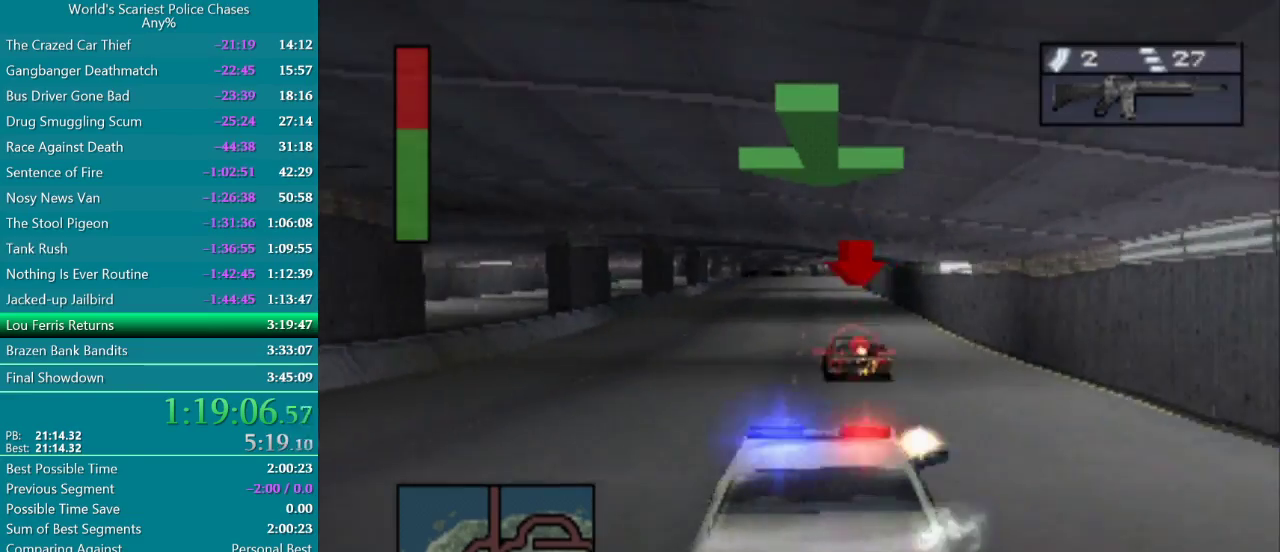
{"buttons": ["CROSS", "R2", "DPAD_LEFT"], "events": [[133, "DPAD_LEFT", "down"], [217, "DPAD_LEFT", "up"], [450, "DPAD_LEFT", "down"]]}
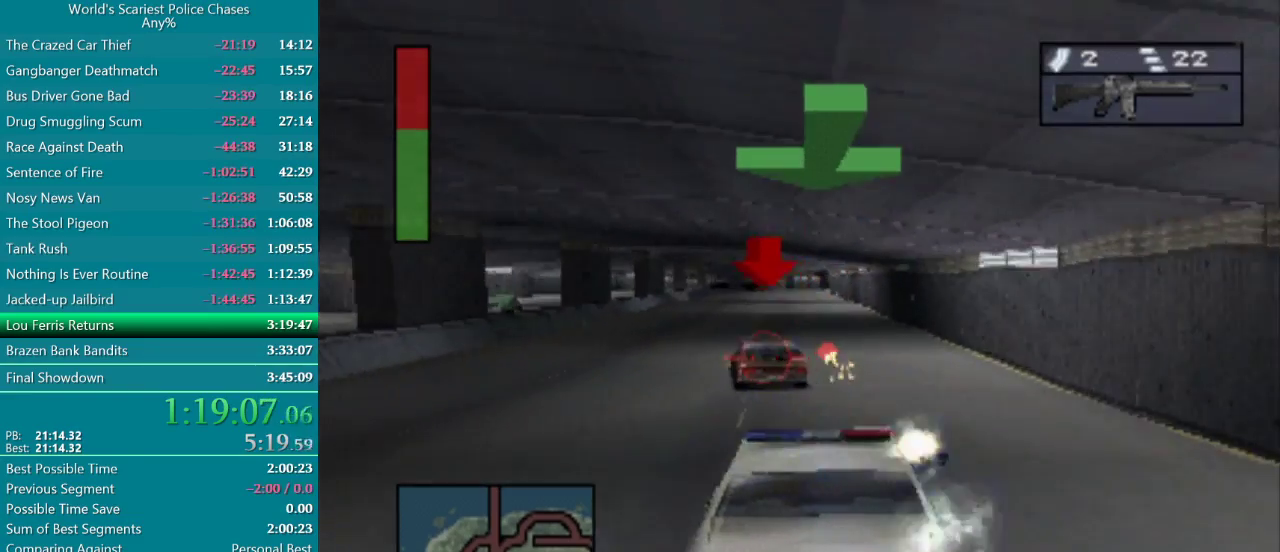
{"buttons": ["CROSS", "R2"], "events": [[83, "DPAD_LEFT", "up"], [133, "R2", "up"], [383, "R2", "down"]]}
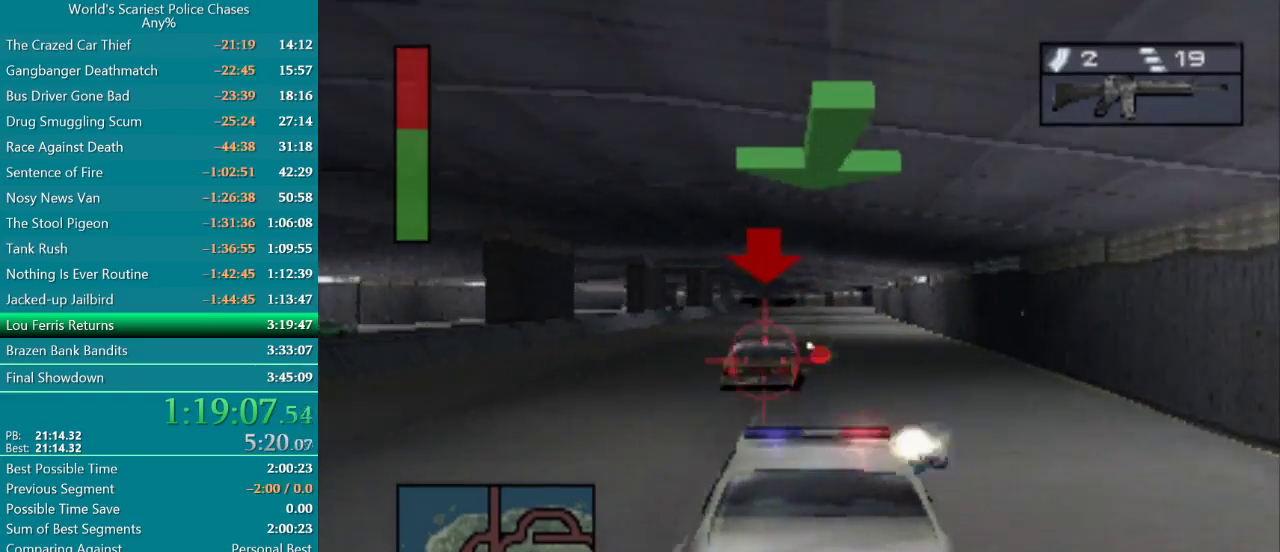
{"buttons": ["CROSS", "R2"], "events": [[283, "DPAD_RIGHT", "down"], [367, "DPAD_RIGHT", "up"]]}
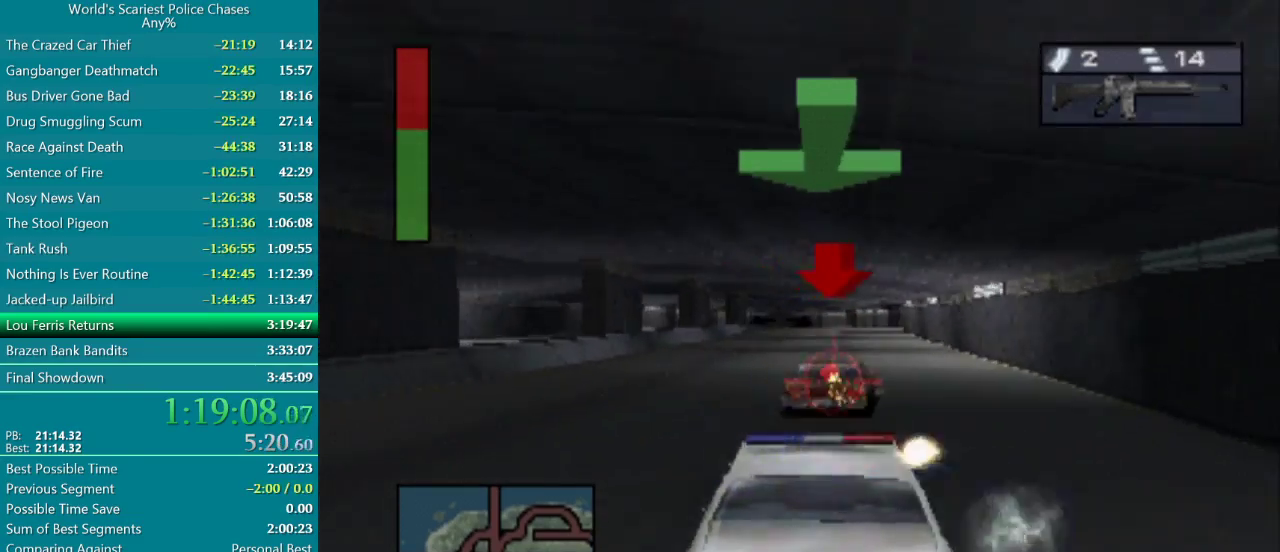
{"buttons": ["CROSS", "R2", "DPAD_RIGHT"], "events": [[33, "DPAD_RIGHT", "down"], [133, "DPAD_RIGHT", "up"], [450, "DPAD_RIGHT", "down"]]}
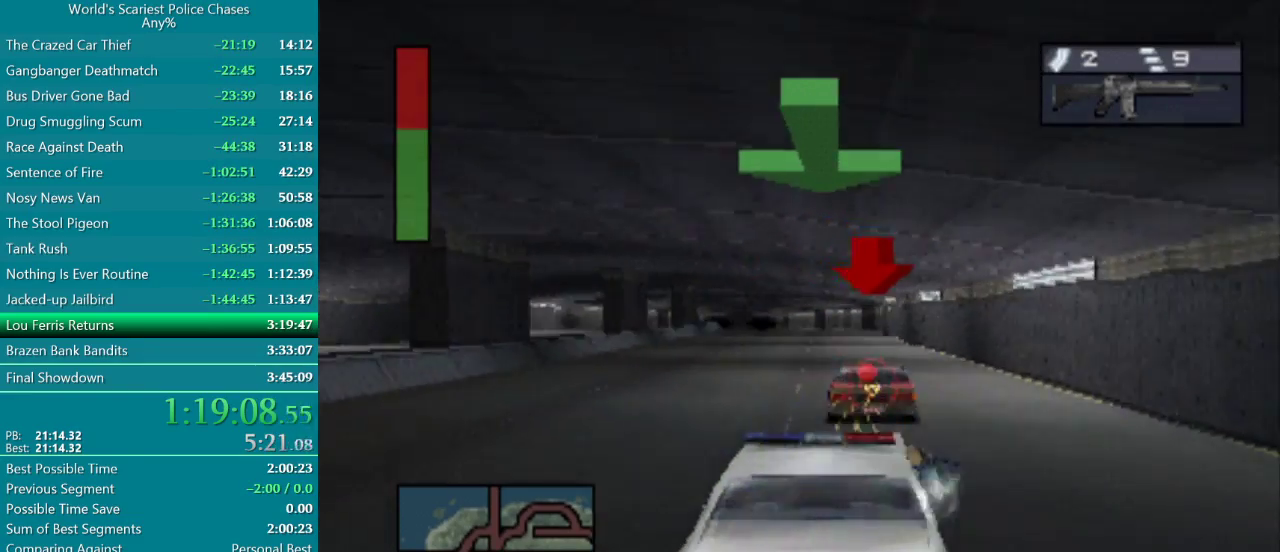
{"buttons": ["CROSS", "R2", "DPAD_LEFT"], "events": [[17, "DPAD_RIGHT", "up"], [233, "DPAD_LEFT", "down"], [333, "DPAD_LEFT", "up"], [450, "DPAD_LEFT", "down"]]}
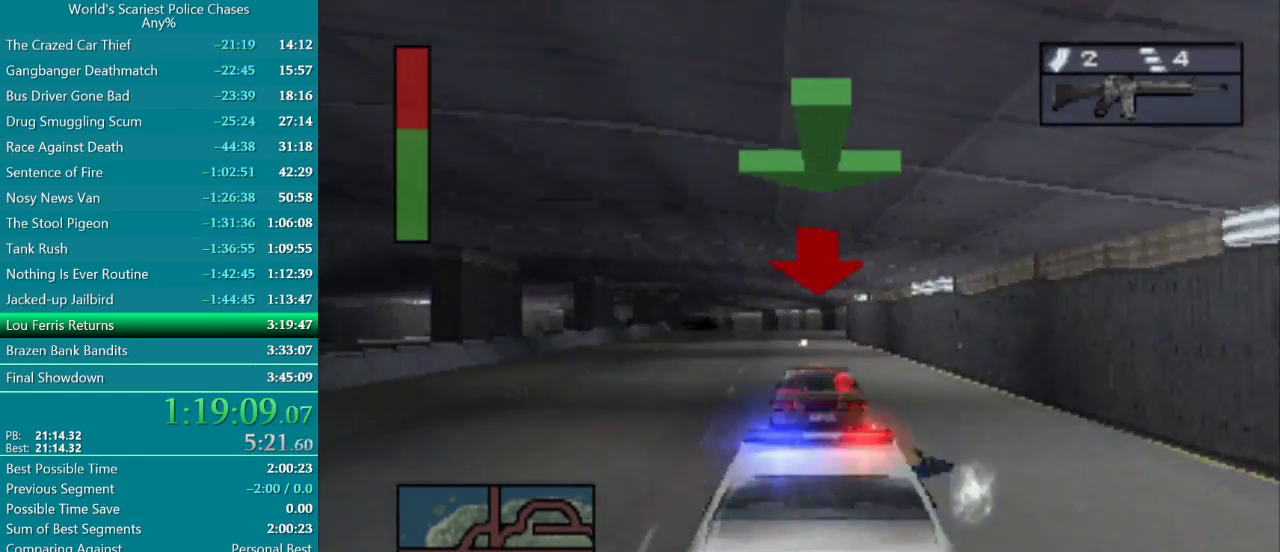
{"buttons": ["CROSS", "R2"], "events": [[83, "DPAD_LEFT", "up"], [300, "DPAD_RIGHT", "down"], [400, "DPAD_RIGHT", "up"]]}
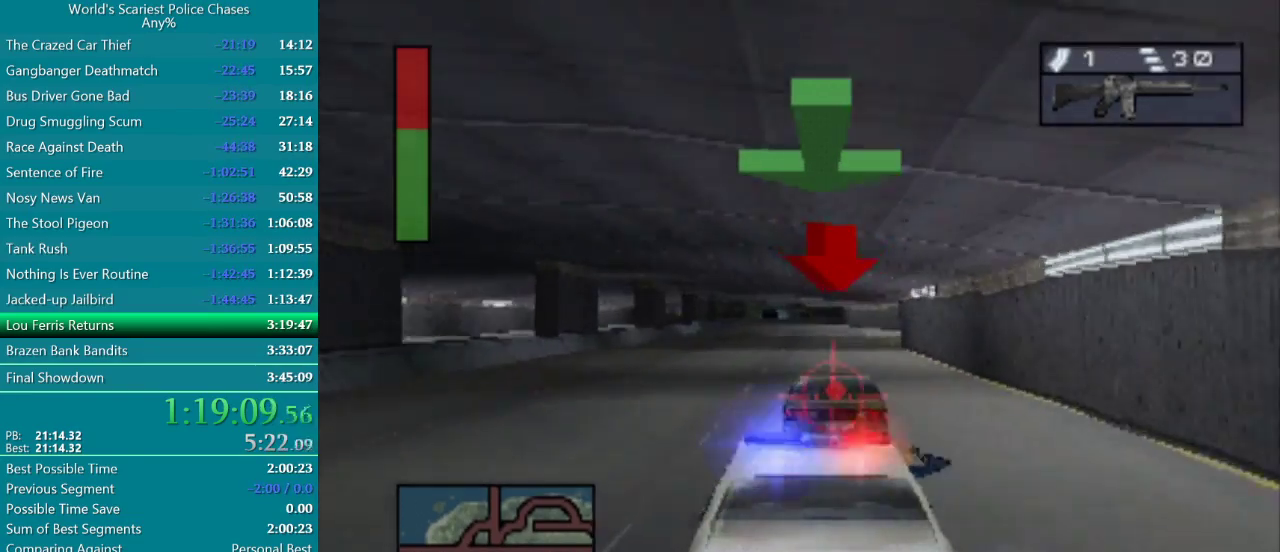
{"buttons": ["CROSS", "R2"], "events": [[233, "DPAD_LEFT", "down"], [317, "DPAD_LEFT", "up"]]}
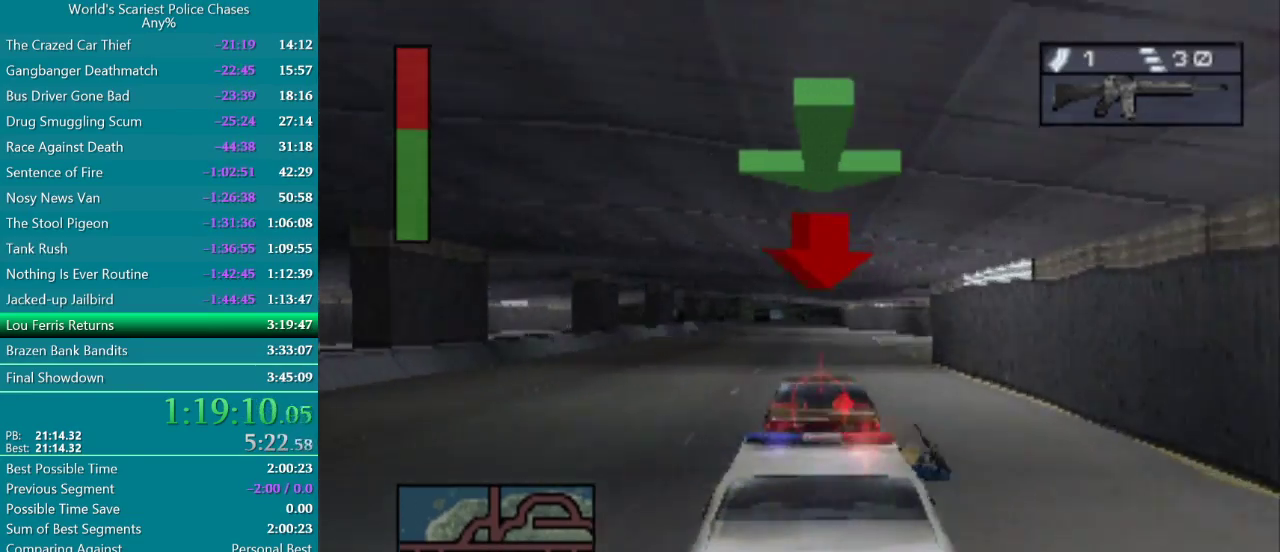
{"buttons": ["CROSS", "R2", "DPAD_RIGHT"], "events": [[467, "DPAD_RIGHT", "down"]]}
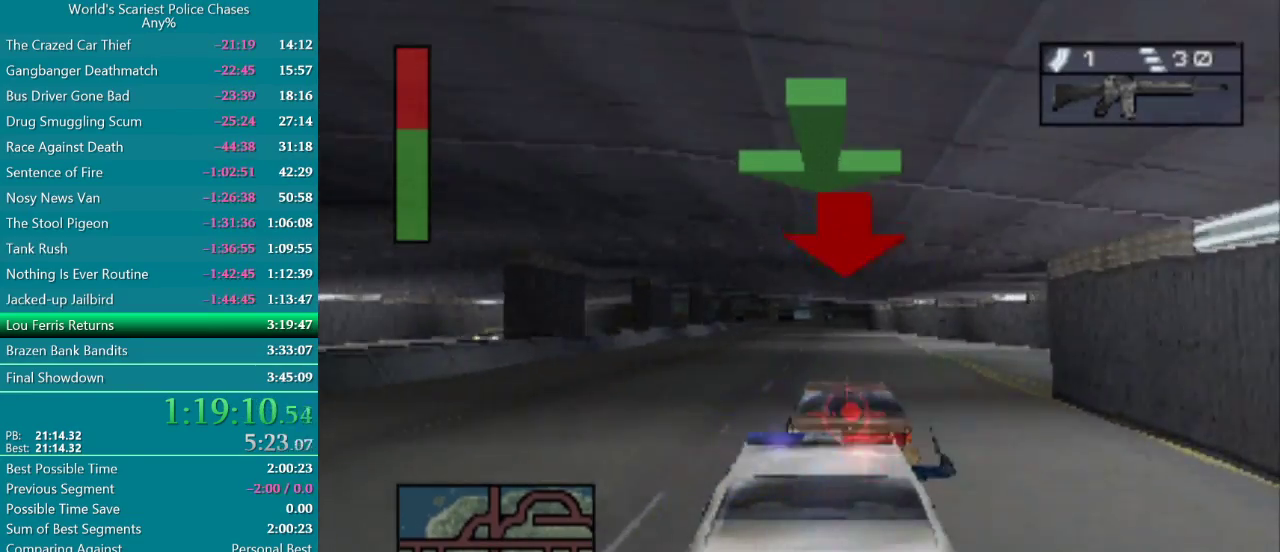
{"buttons": ["CROSS", "R2", "DPAD_RIGHT"], "events": [[50, "DPAD_RIGHT", "up"], [450, "DPAD_RIGHT", "down"]]}
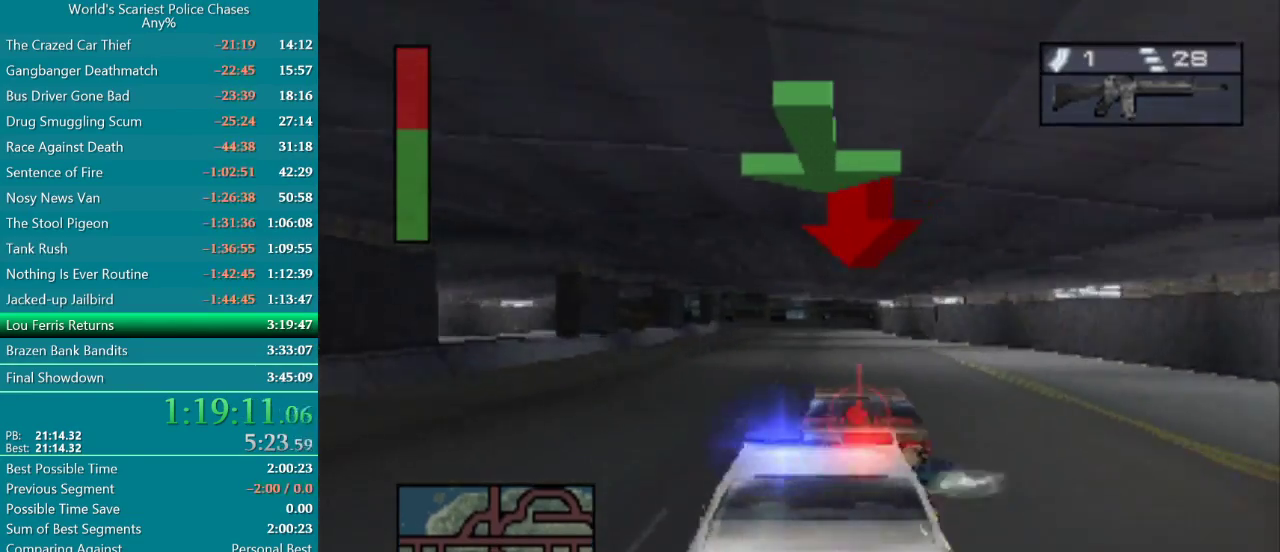
{"buttons": ["CROSS", "R2"], "events": [[50, "DPAD_RIGHT", "up"]]}
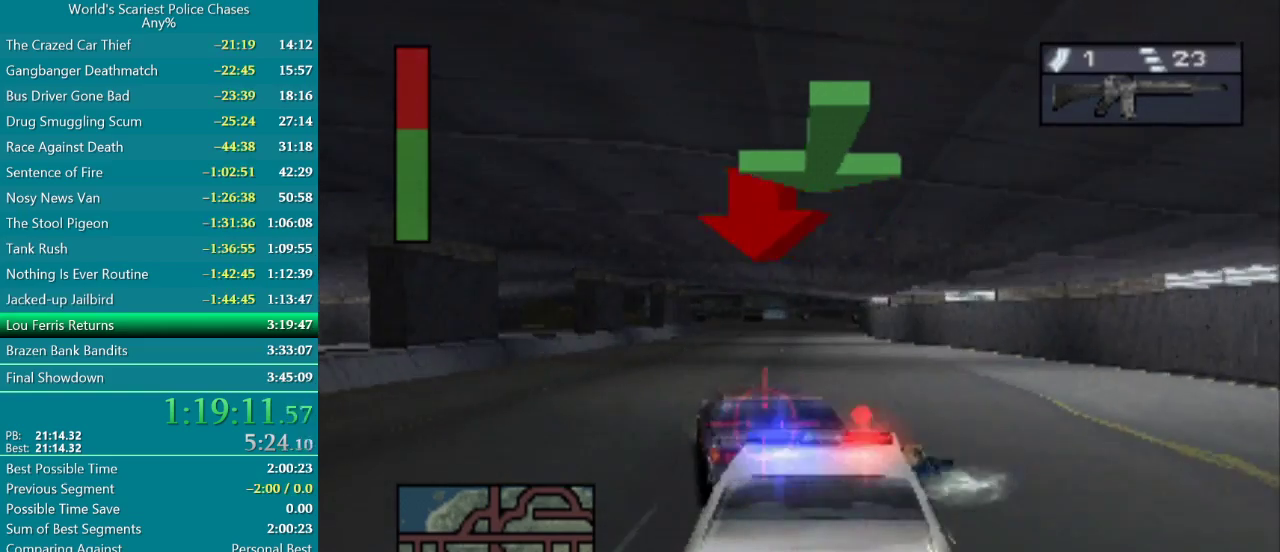
{"buttons": ["CROSS", "L2"], "events": [[100, "DPAD_LEFT", "down"], [233, "DPAD_LEFT", "up"], [233, "R2", "up"], [433, "L2", "down"]]}
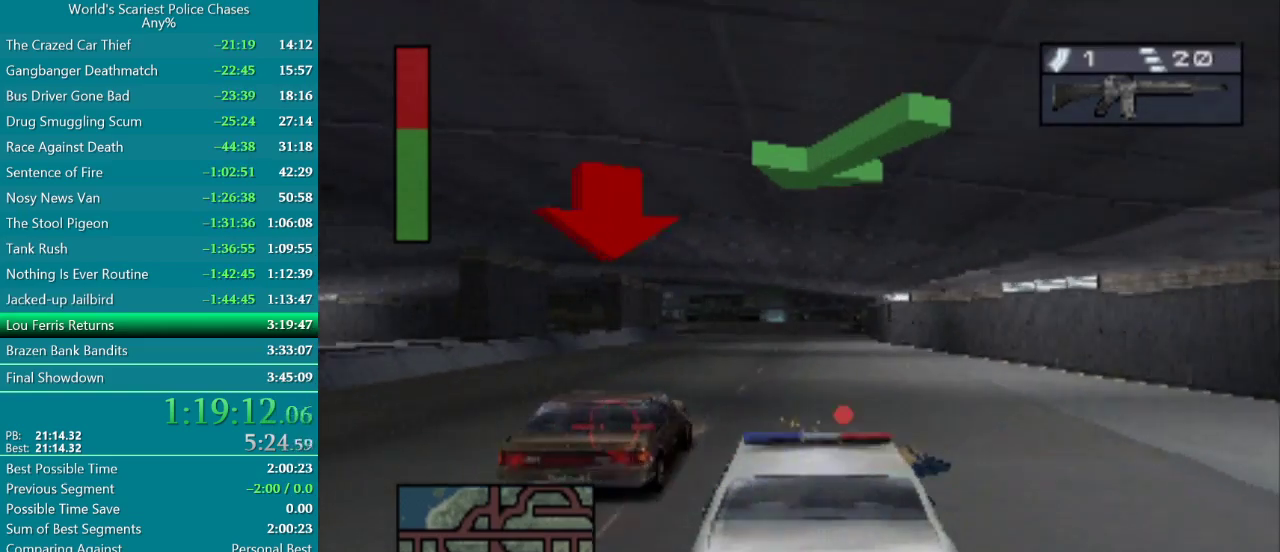
{"buttons": [], "events": [[33, "CROSS", "up"], [33, "L2", "up"], [250, "L2", "down"], [317, "L2", "up"]]}
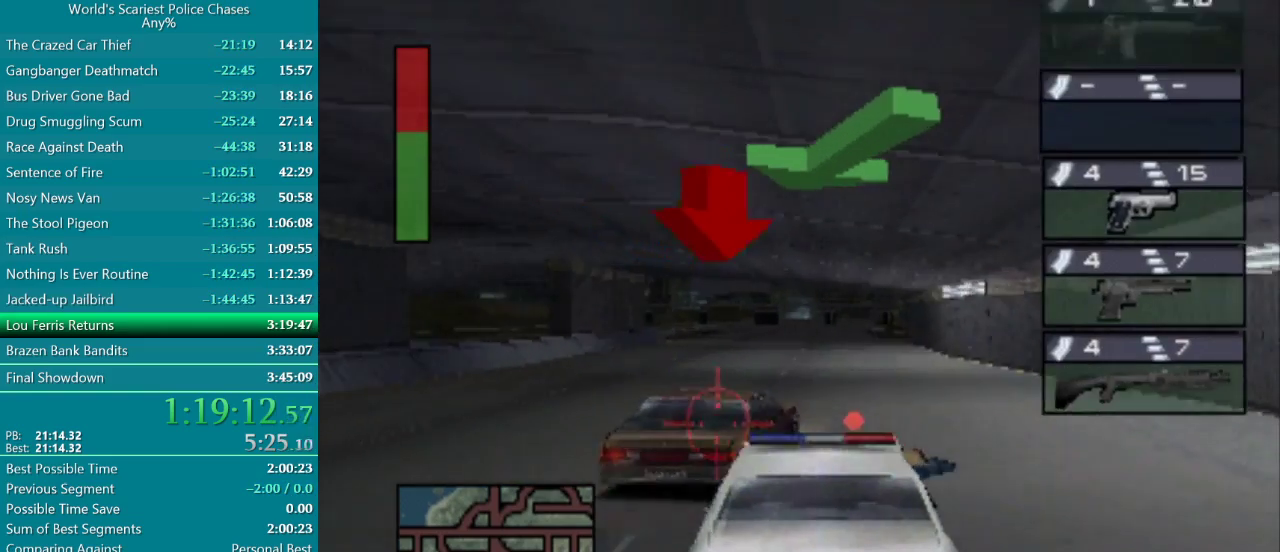
{"buttons": ["DPAD_LEFT"], "events": [[17, "DPAD_RIGHT", "down"], [17, "L2", "down"], [83, "DPAD_RIGHT", "up"], [117, "L2", "up"], [217, "L2", "down"], [317, "L2", "up"], [467, "DPAD_LEFT", "down"]]}
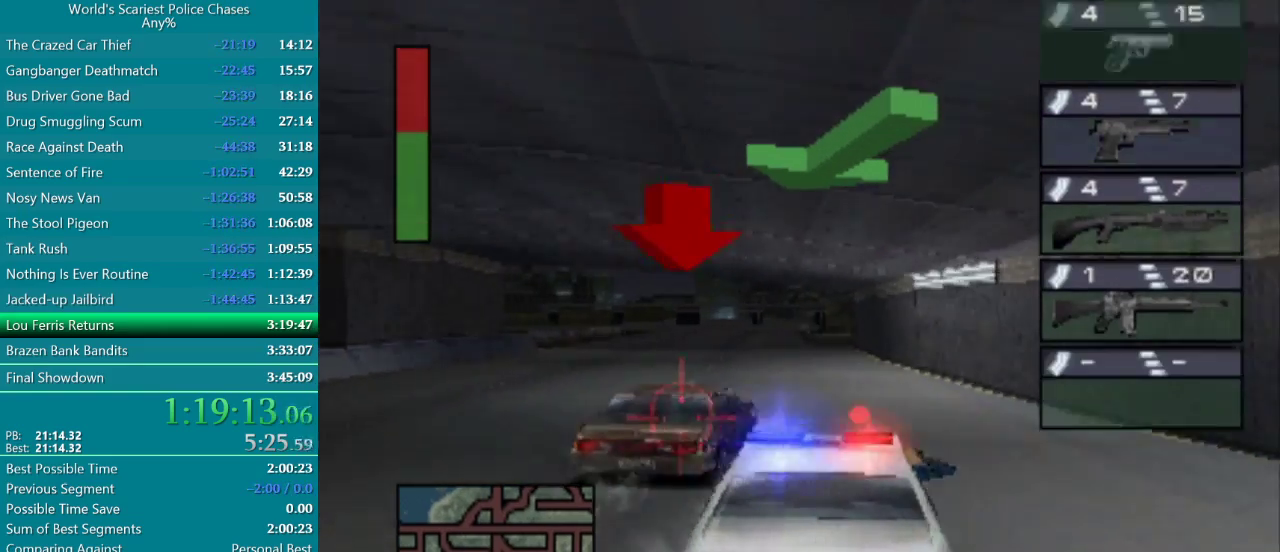
{"buttons": ["CROSS"], "events": [[167, "L1", "down"], [167, "L2", "down"], [250, "L1", "up"], [250, "L2", "up"], [283, "DPAD_LEFT", "up"], [400, "CROSS", "down"]]}
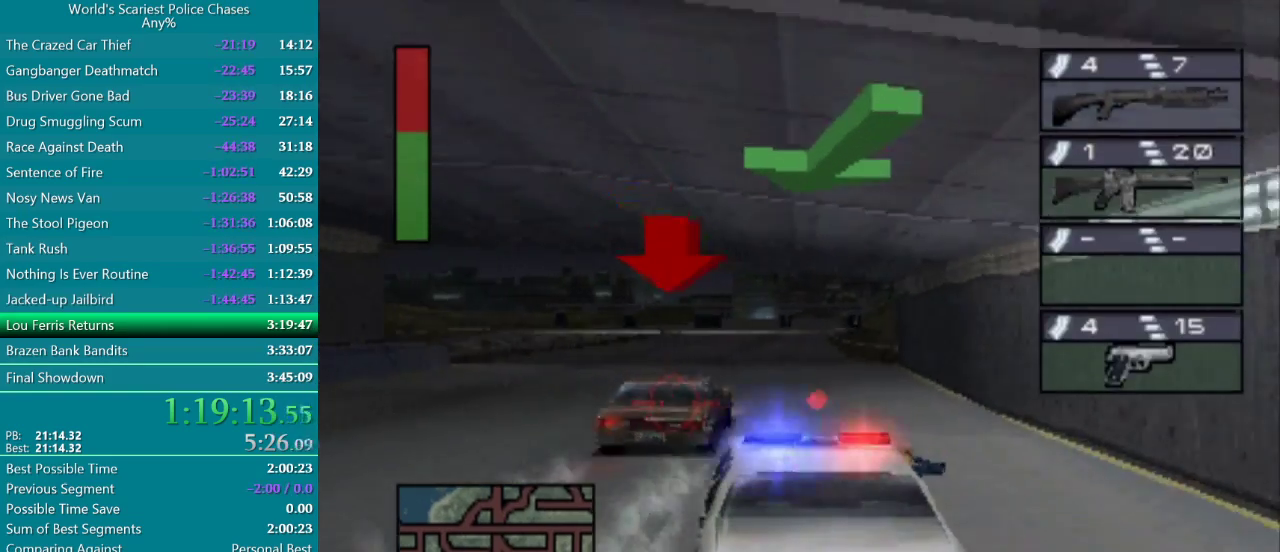
{"buttons": ["CROSS"], "events": []}
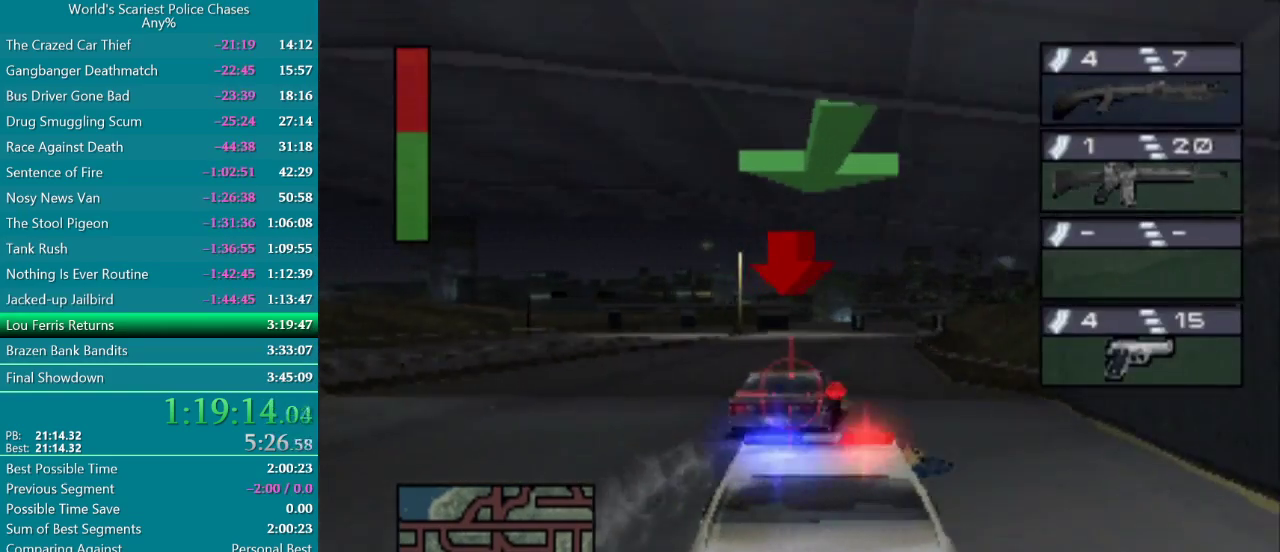
{"buttons": ["CROSS"], "events": [[100, "DPAD_RIGHT", "down"], [217, "DPAD_RIGHT", "up"]]}
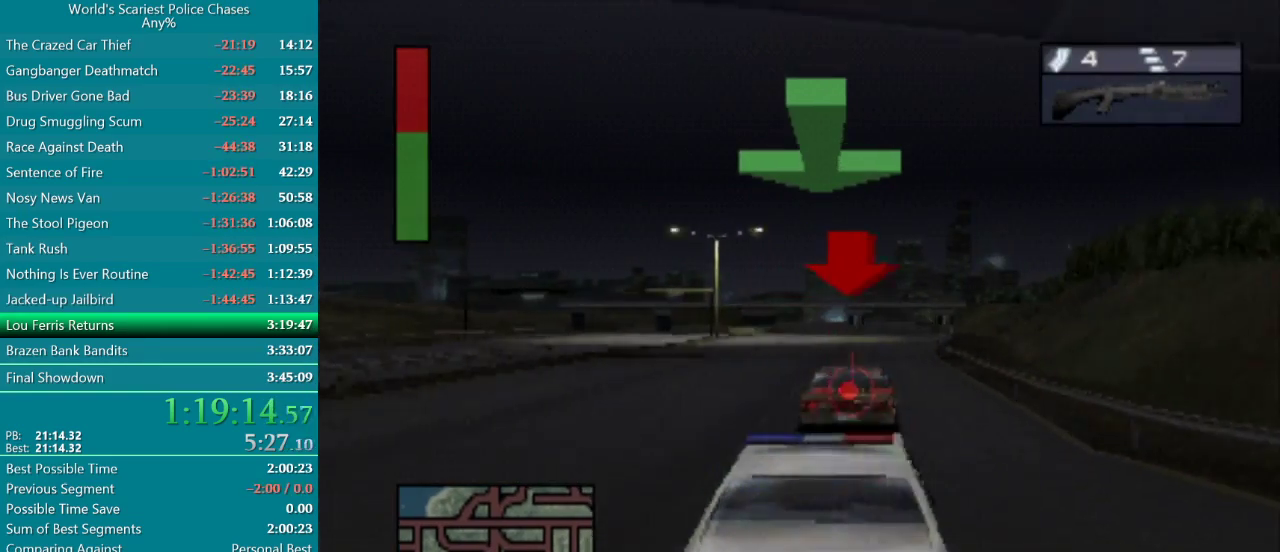
{"buttons": ["CROSS"], "events": [[50, "DPAD_RIGHT", "down"], [133, "DPAD_RIGHT", "up"], [333, "R2", "down"], [417, "R2", "up"]]}
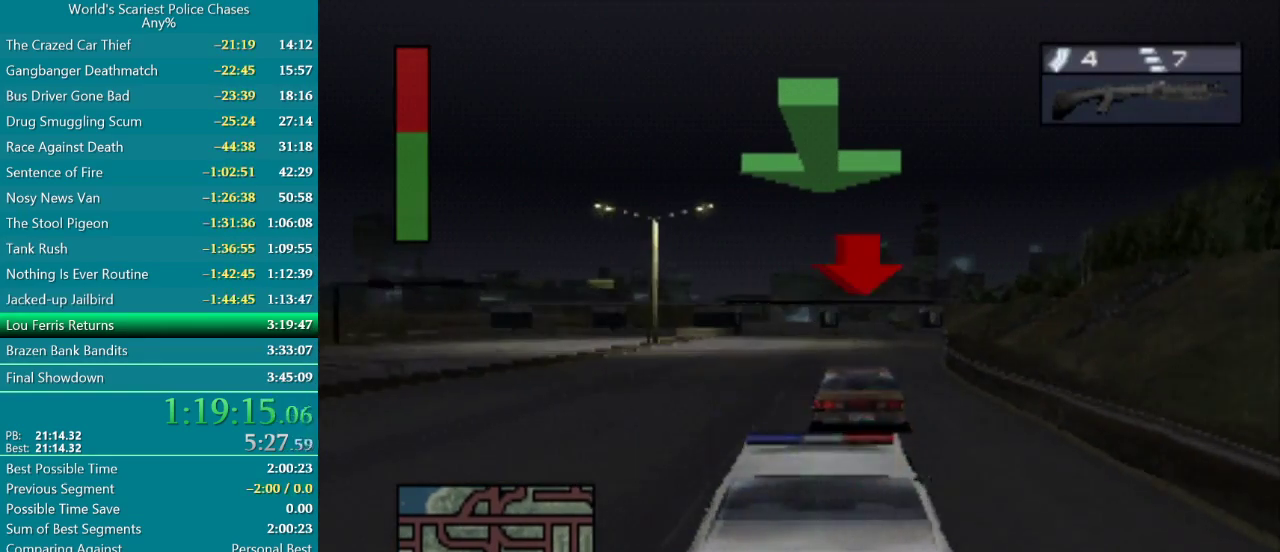
{"buttons": ["CROSS"], "events": [[17, "R2", "down"], [100, "R2", "up"], [133, "DPAD_RIGHT", "down"], [200, "DPAD_RIGHT", "up"], [200, "R2", "down"], [283, "R2", "up"], [383, "R2", "down"], [450, "DPAD_RIGHT", "down"], [467, "R2", "up"], [500, "DPAD_RIGHT", "up"]]}
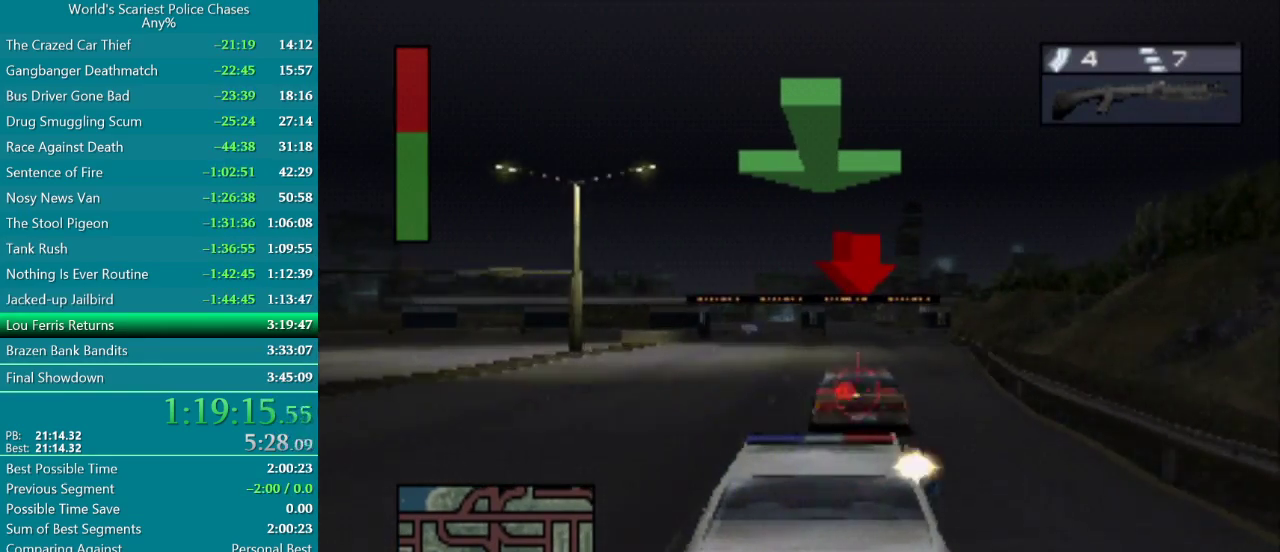
{"buttons": ["CROSS"], "events": [[33, "R2", "down"], [133, "R2", "up"], [200, "R2", "down"], [283, "R2", "up"], [333, "R2", "down"], [467, "R2", "up"]]}
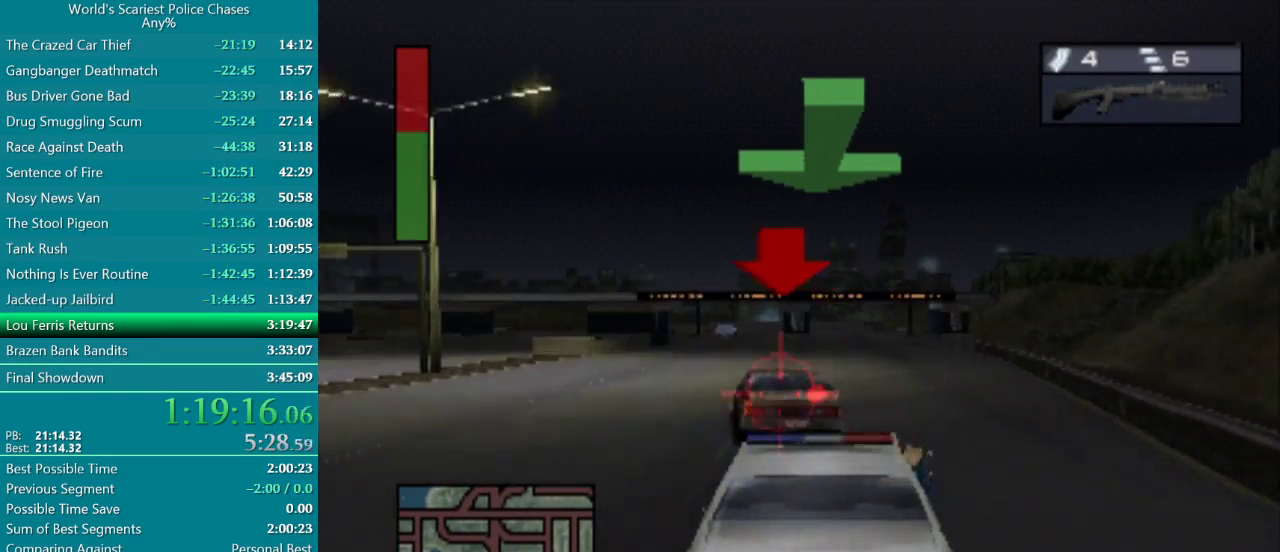
{"buttons": ["CROSS", "R2"], "events": [[50, "R2", "down"], [67, "DPAD_LEFT", "down"], [100, "R2", "up"], [217, "DPAD_LEFT", "up"], [233, "R2", "down"], [300, "R2", "up"], [500, "R2", "down"]]}
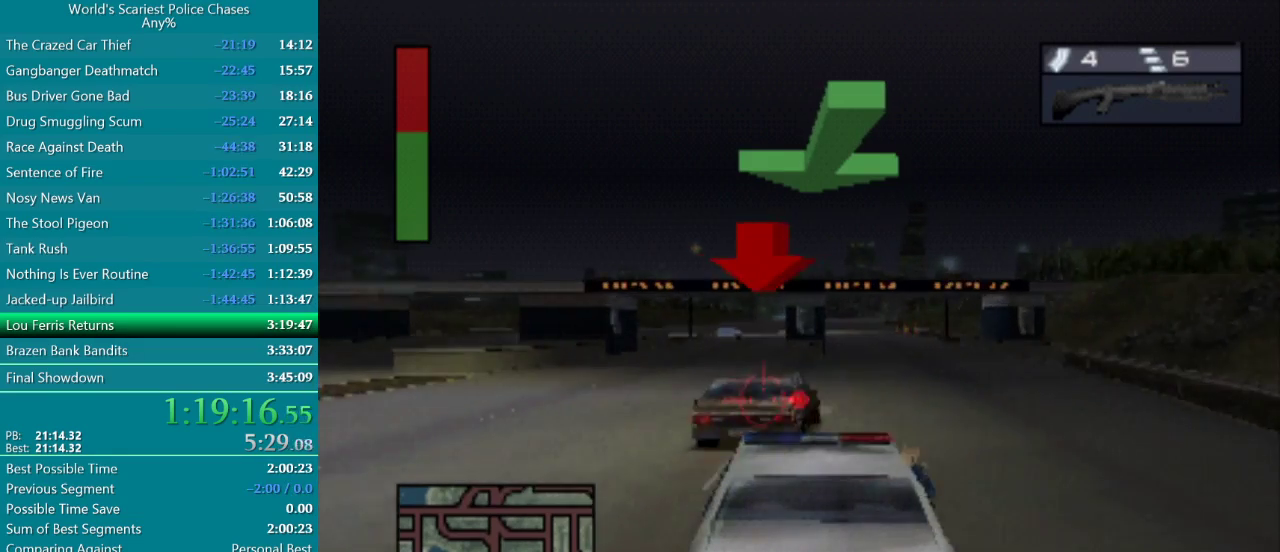
{"buttons": ["CROSS", "R2"], "events": [[67, "R2", "up"], [150, "DPAD_RIGHT", "down"], [150, "R2", "down"], [217, "R2", "up"], [333, "R2", "down"], [417, "R2", "up"], [467, "DPAD_RIGHT", "up"], [500, "R2", "down"]]}
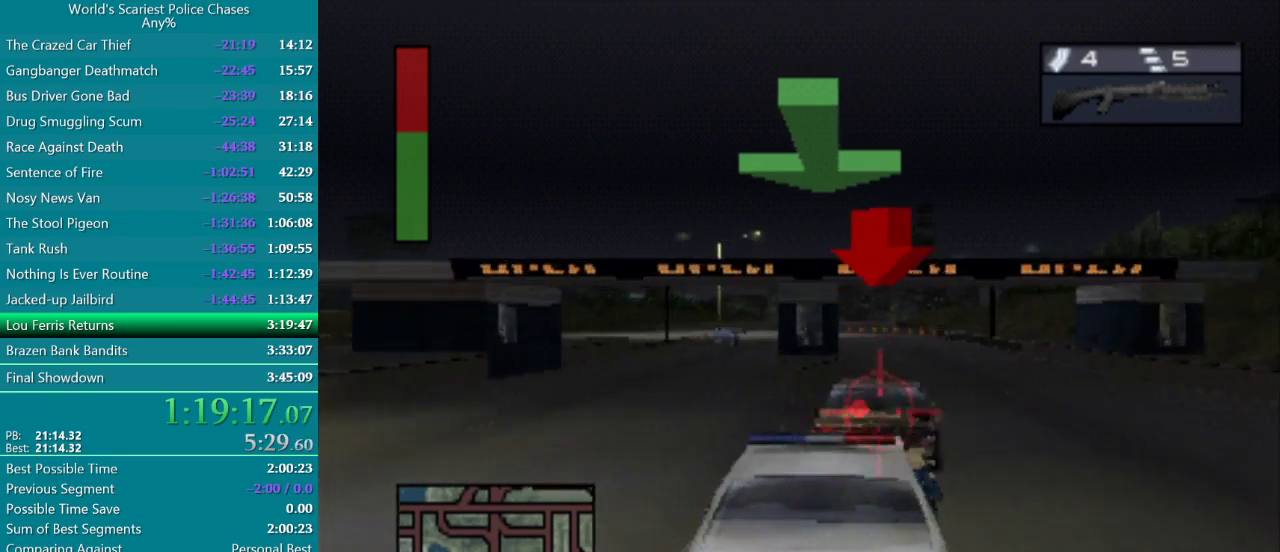
{"buttons": ["DPAD_LEFT"], "events": [[83, "R2", "up"], [117, "CROSS", "up"], [217, "R2", "down"], [283, "R2", "up"], [383, "R2", "down"], [433, "DPAD_LEFT", "down"], [483, "R2", "up"]]}
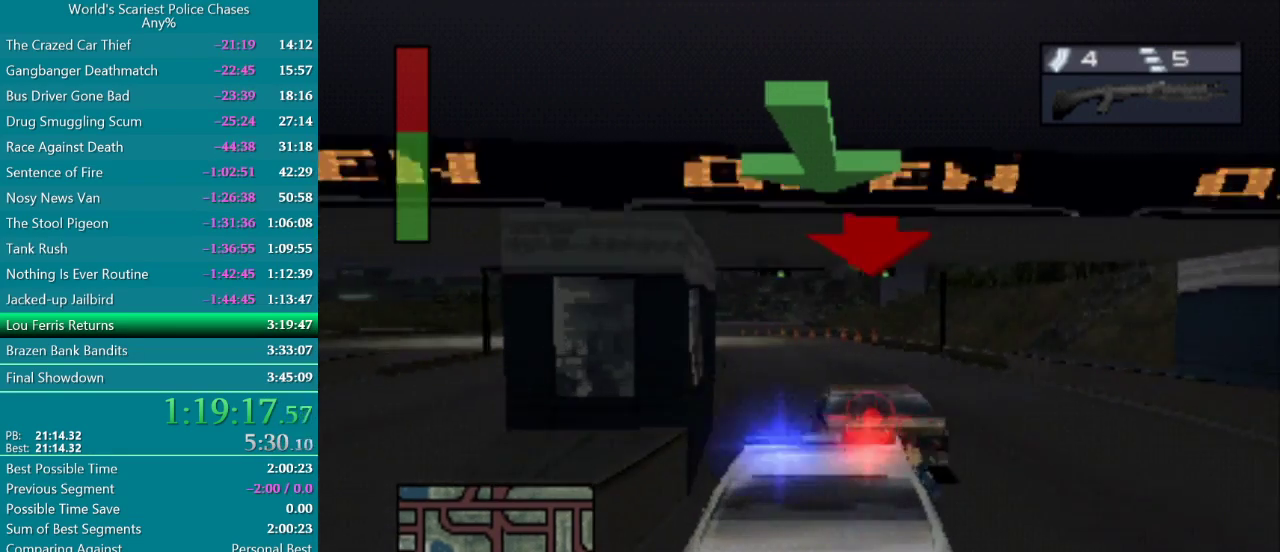
{"buttons": ["DPAD_LEFT"], "events": [[50, "DPAD_LEFT", "up"], [83, "R2", "down"], [150, "R2", "up"], [233, "R2", "down"], [333, "R2", "up"], [350, "DPAD_LEFT", "down"], [383, "R2", "down"], [483, "R2", "up"]]}
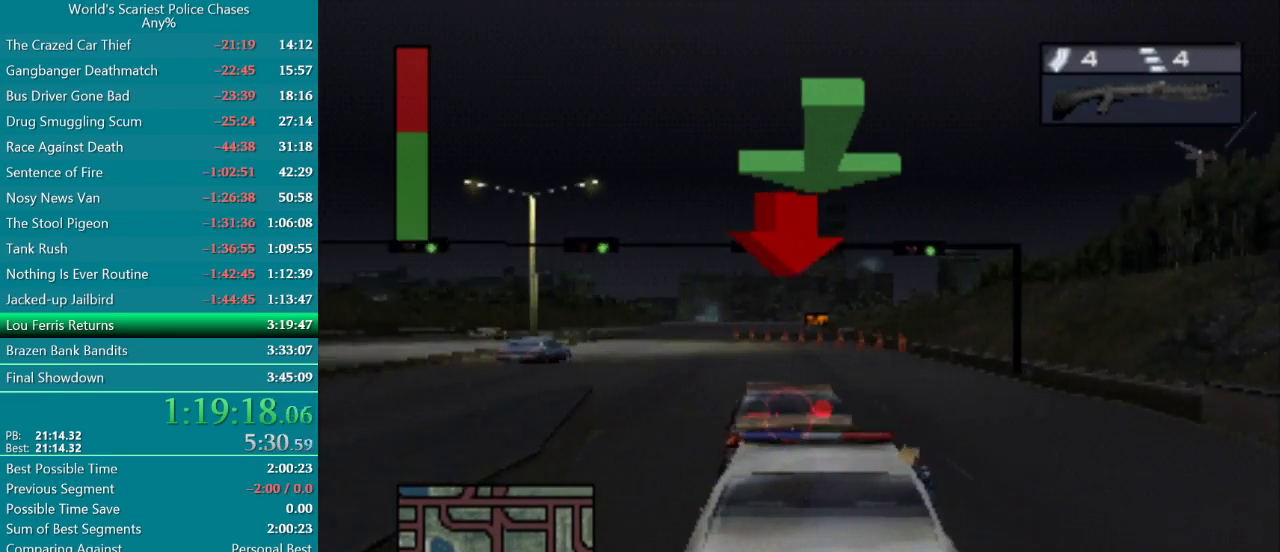
{"buttons": ["CROSS"], "events": [[100, "R2", "down"], [117, "DPAD_LEFT", "up"], [167, "R2", "up"], [267, "R2", "down"], [367, "DPAD_RIGHT", "down"], [367, "R2", "up"], [383, "CROSS", "down"], [467, "DPAD_RIGHT", "up"]]}
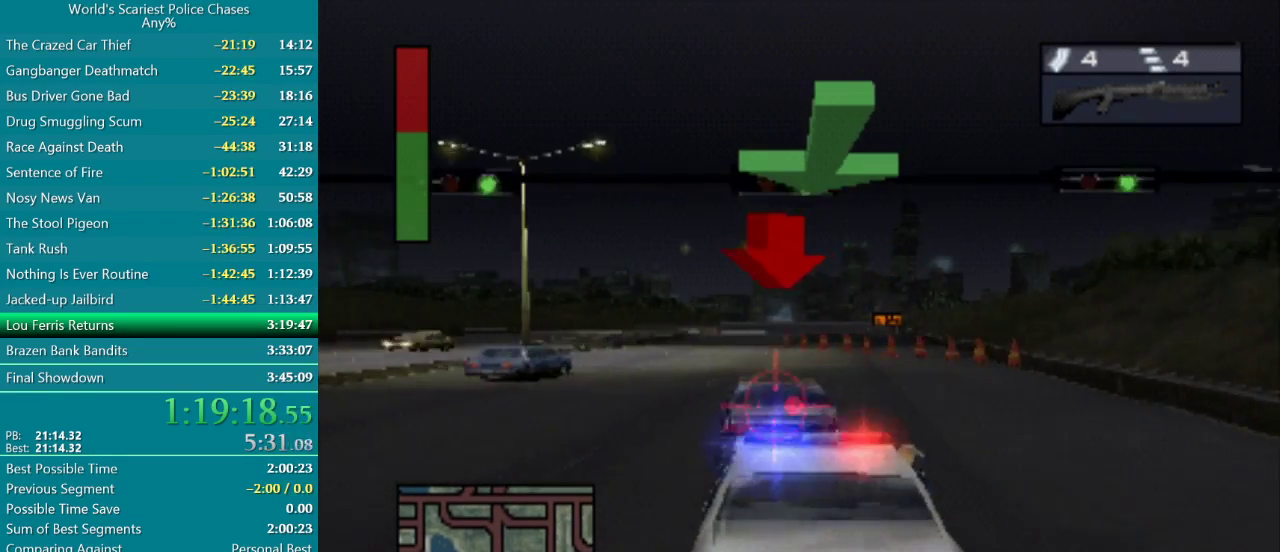
{"buttons": ["CROSS"], "events": [[17, "R2", "down"], [100, "DPAD_LEFT", "down"], [117, "R2", "up"], [183, "R2", "down"], [283, "R2", "up"], [383, "R2", "down"], [417, "DPAD_LEFT", "up"], [483, "R2", "up"]]}